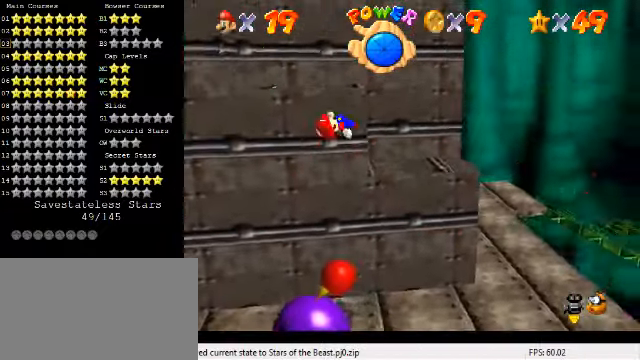
Gameplay with keyboard; each line is a JSON object with the keys held at the frame after it. "events" lists presses ("down") and releases ("up") of "a", "c", "ctrl", "d", "down", "left", "return", "right", "s", "shift", "up", "w", "x" and "y" between this image and that frame as [ms after this image, input, new state], when the widget could be followed in between. No other keys are recorded. Mouse input is not recorded.
{"keys": ["right", "up"], "events": []}
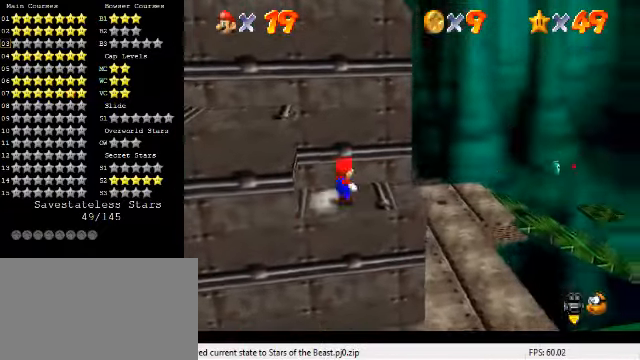
{"keys": [], "events": [[67, "left", "down"], [67, "right", "up"], [67, "up", "up"], [133, "shift", "down"], [300, "shift", "up"], [367, "left", "up"]]}
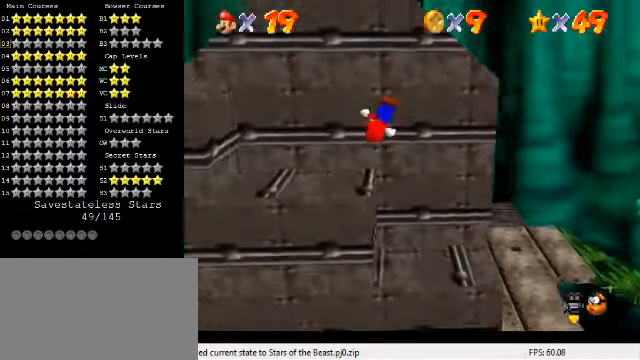
{"keys": ["left"], "events": [[333, "left", "down"]]}
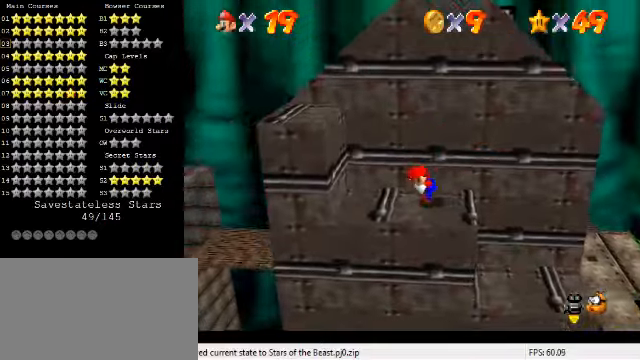
{"keys": [], "events": [[33, "shift", "down"], [200, "shift", "up"], [266, "a", "down"], [266, "s", "down"], [333, "left", "up"], [366, "a", "up"], [366, "right", "down"], [366, "s", "up"], [500, "right", "up"]]}
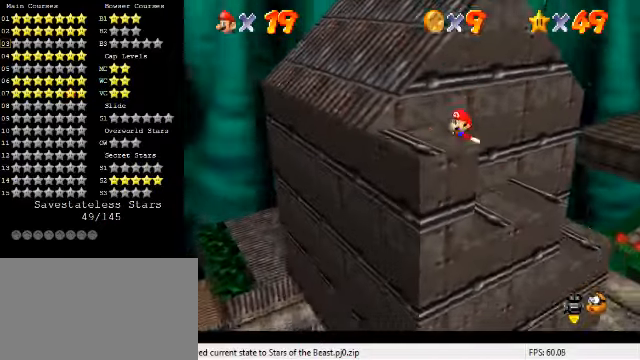
{"keys": [], "events": [[166, "shift", "down"], [266, "shift", "up"], [333, "down", "down"], [466, "down", "up"]]}
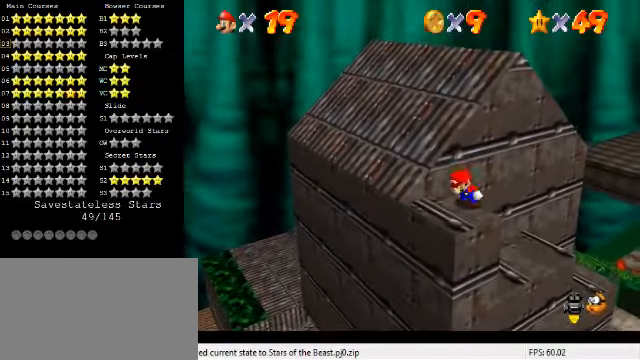
{"keys": ["down", "left"], "events": [[333, "down", "down"], [333, "left", "down"]]}
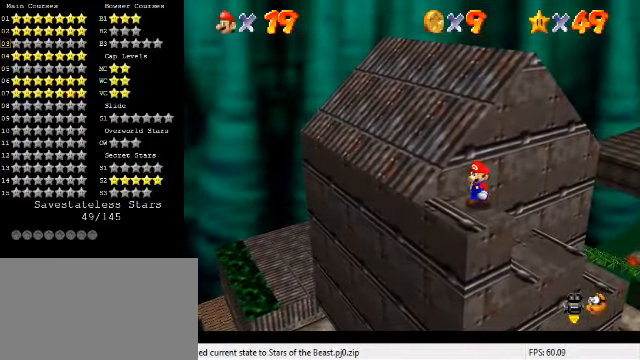
{"keys": ["right", "up"], "events": [[133, "down", "up"], [200, "up", "down"], [266, "left", "up"], [433, "right", "down"]]}
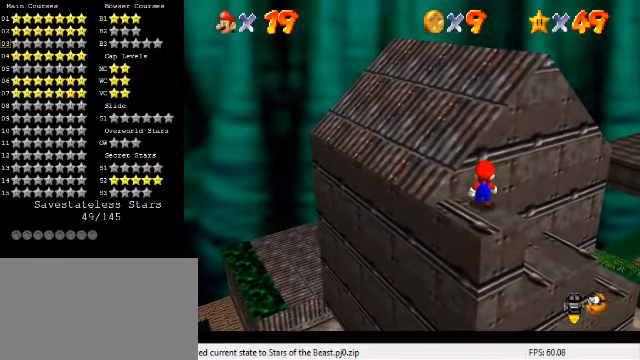
{"keys": ["down"], "events": [[33, "right", "up"], [100, "up", "up"], [300, "shift", "down"], [400, "shift", "up"], [433, "down", "down"]]}
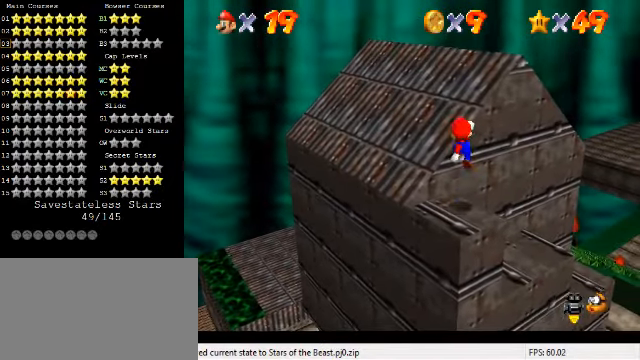
{"keys": ["ctrl"], "events": [[133, "left", "down"], [200, "left", "up"], [266, "down", "up"], [366, "shift", "down"], [433, "shift", "up"], [500, "ctrl", "down"]]}
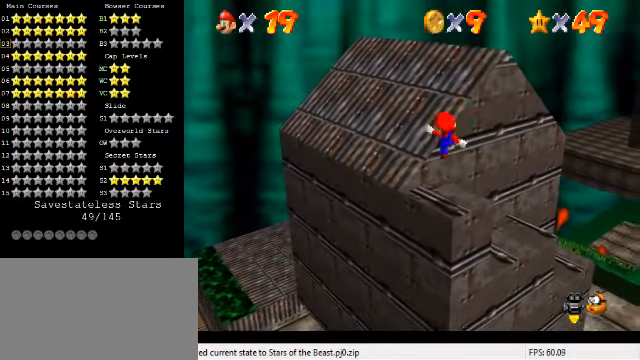
{"keys": ["up"], "events": [[33, "up", "down"], [66, "right", "down"], [100, "ctrl", "up"], [166, "right", "up"]]}
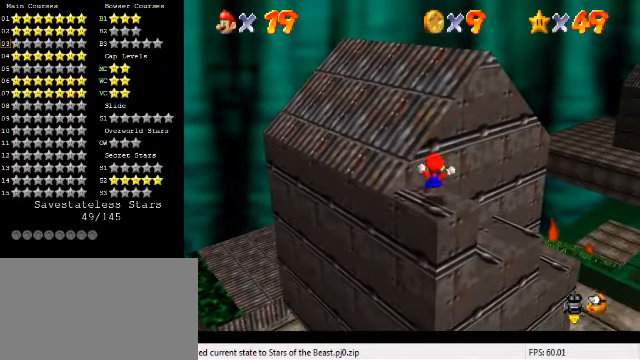
{"keys": ["right", "shift", "up"], "events": [[66, "shift", "down"], [300, "d", "down"], [400, "d", "up"], [433, "right", "down"]]}
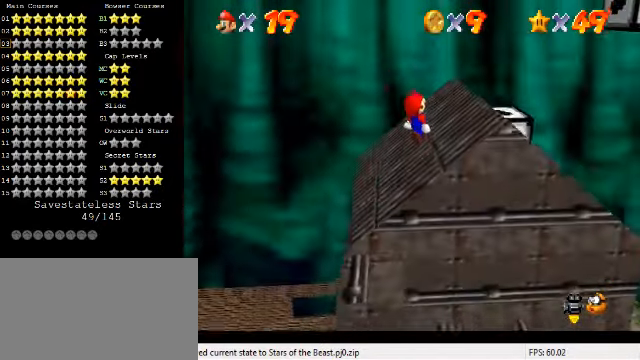
{"keys": ["left", "shift"], "events": [[166, "shift", "up"], [200, "up", "up"], [300, "shift", "down"], [466, "left", "down"], [466, "right", "up"]]}
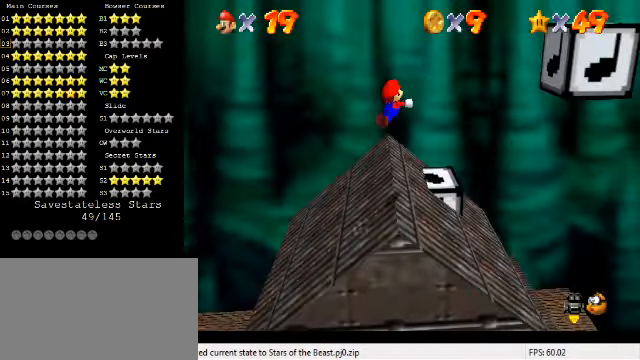
{"keys": [], "events": [[33, "shift", "up"], [66, "up", "down"], [166, "left", "up"], [266, "up", "up"]]}
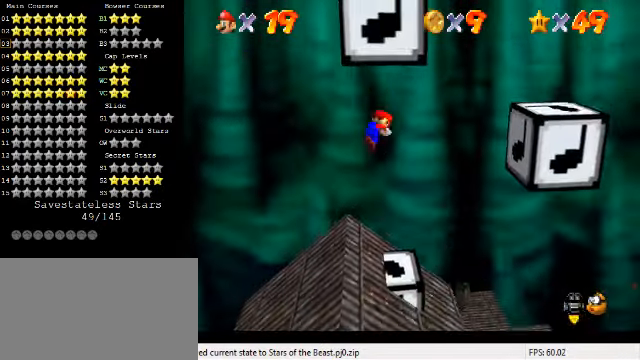
{"keys": ["shift", "up", "y"], "events": [[33, "up", "down"], [200, "left", "down"], [300, "left", "up"], [434, "y", "down"], [500, "shift", "down"]]}
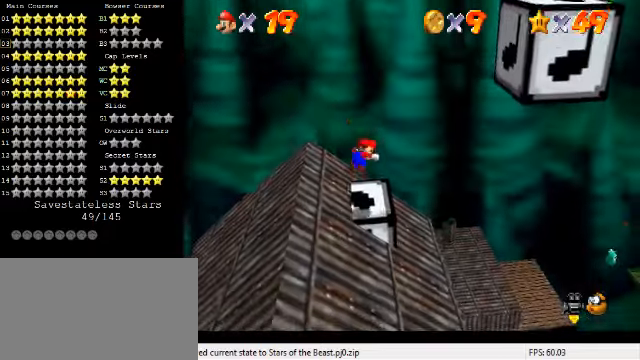
{"keys": ["up"], "events": [[134, "right", "down"], [267, "right", "up"], [267, "shift", "up"], [267, "y", "up"]]}
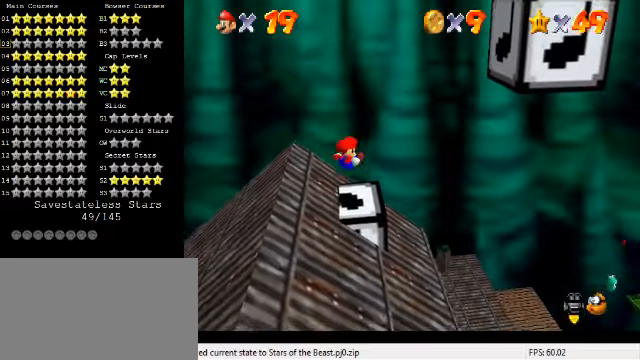
{"keys": [], "events": [[167, "up", "up"]]}
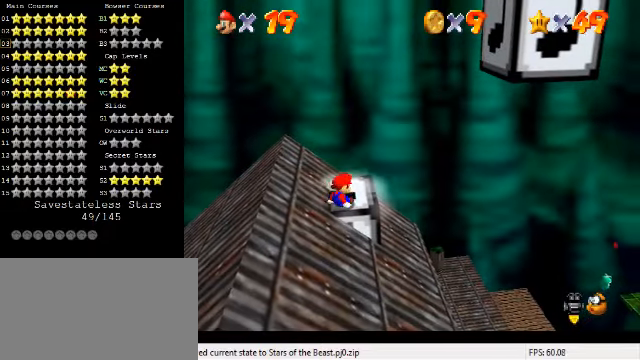
{"keys": ["up"], "events": [[367, "up", "down"]]}
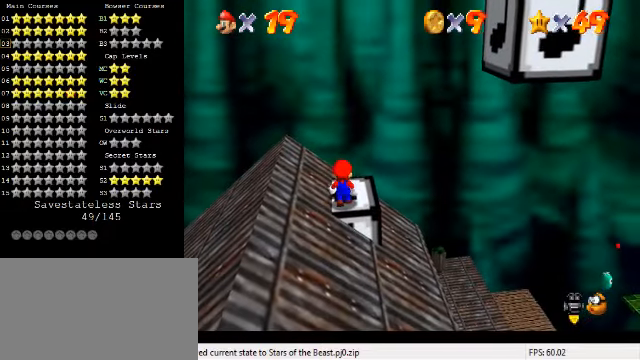
{"keys": [], "events": [[367, "up", "up"]]}
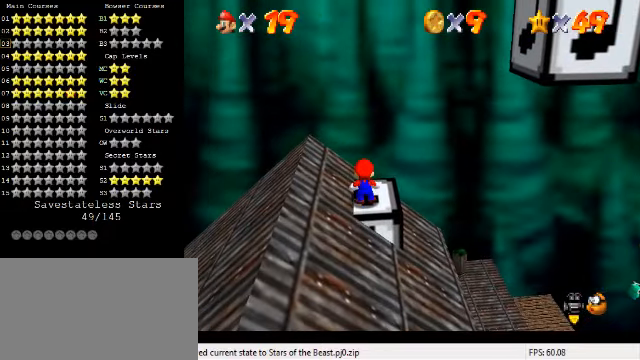
{"keys": ["shift"], "events": [[134, "right", "down"], [200, "right", "up"], [434, "shift", "down"]]}
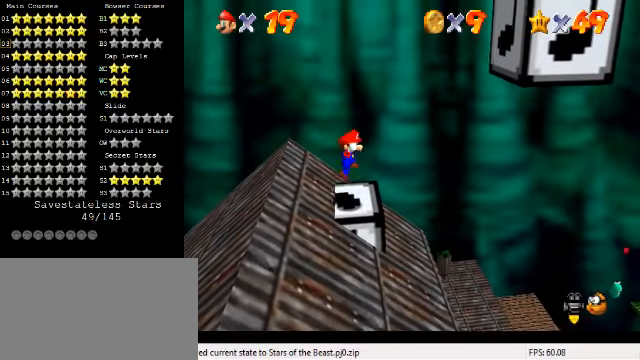
{"keys": ["left", "shift"], "events": [[34, "shift", "up"], [367, "left", "down"], [500, "shift", "down"]]}
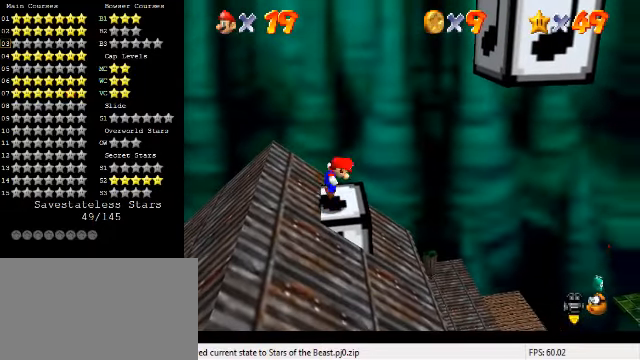
{"keys": ["right"], "events": [[367, "left", "up"], [367, "right", "down"], [500, "shift", "up"]]}
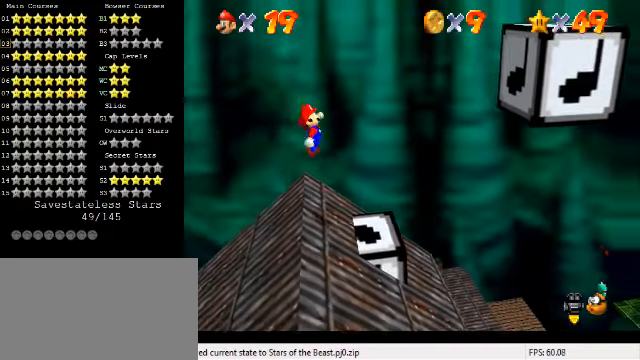
{"keys": ["right"], "events": [[100, "ctrl", "down"], [234, "ctrl", "up"]]}
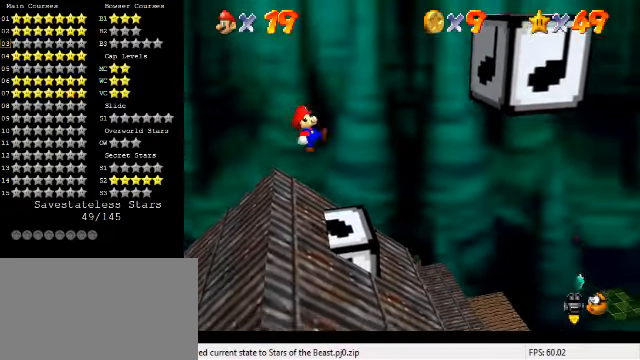
{"keys": ["right", "shift"], "events": [[267, "shift", "down"]]}
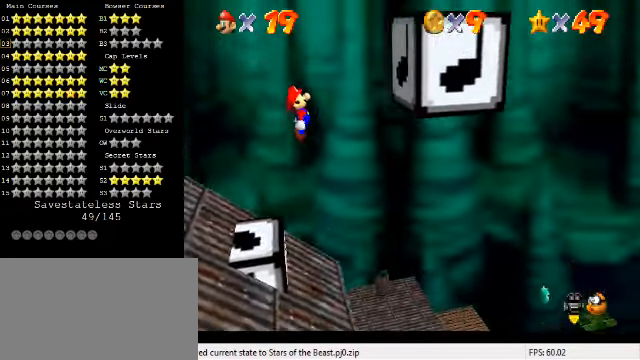
{"keys": ["left", "shift"], "events": [[334, "shift", "up"], [434, "left", "down"], [434, "shift", "down"], [467, "right", "up"]]}
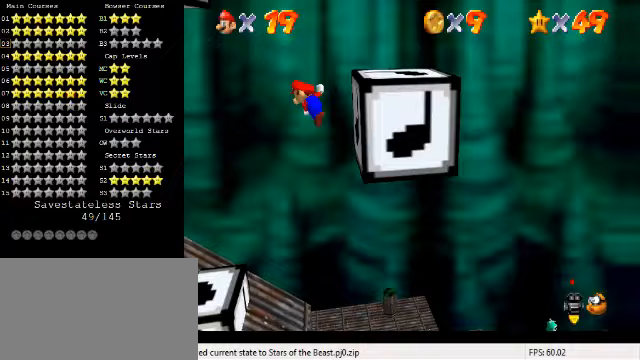
{"keys": ["right", "shift"], "events": [[267, "shift", "up"], [367, "shift", "down"], [500, "left", "up"], [500, "right", "down"]]}
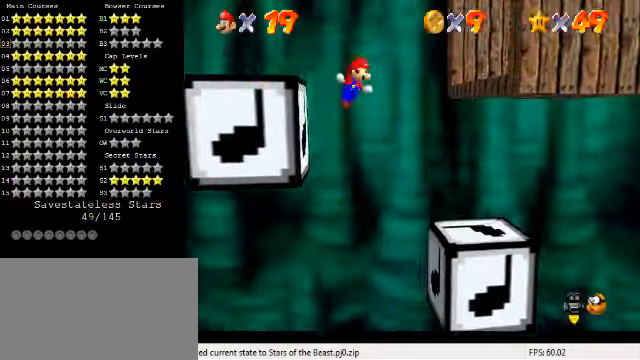
{"keys": ["a", "s"], "events": [[400, "shift", "up"], [433, "up", "down"], [467, "up", "up"], [500, "a", "down"], [500, "right", "up"], [500, "s", "down"]]}